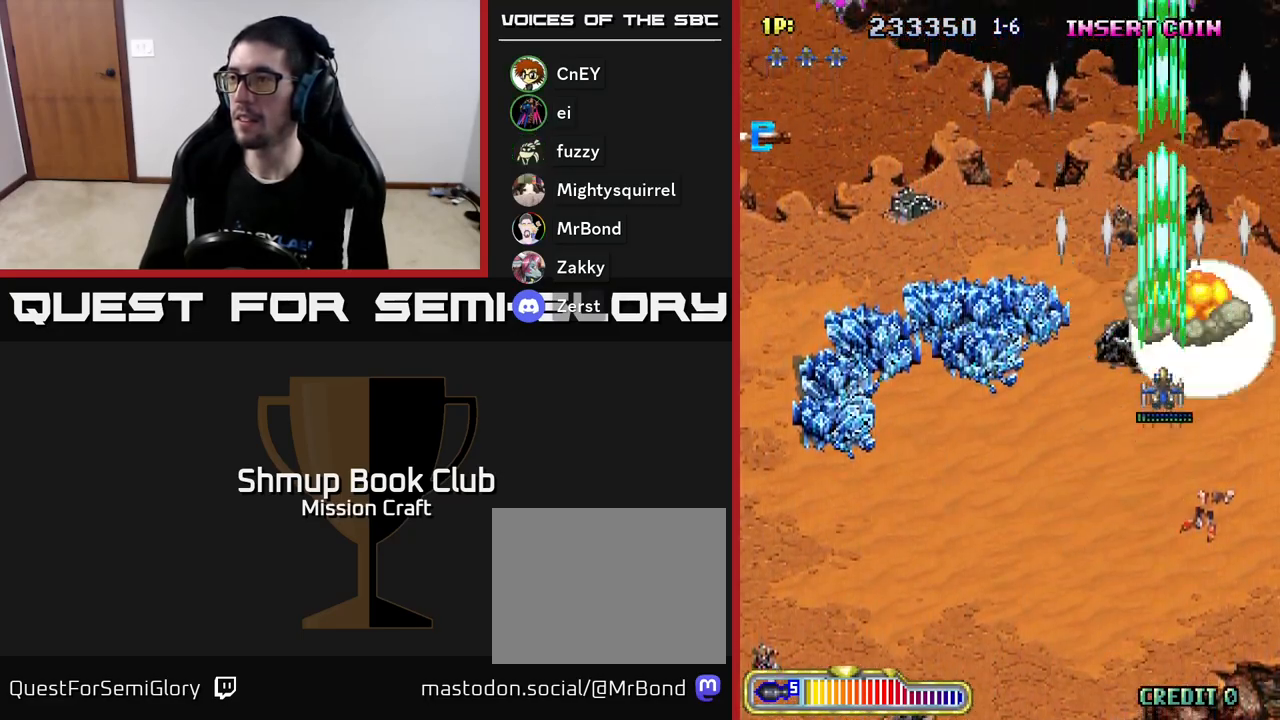
Gameplay with a controller (Xbox layout); each line is a JSON object with the inputs held at the frame after it. "events" lists button and stick changes between this image and that frame as [ms after this image, input, new state], when the widget could be followed in between. Not read: right_stick.
{"buttons": ["R2", "DPAD_LEFT"], "left_stick": "center", "events": [[33, "DPAD_DOWN", "down"], [83, "DPAD_LEFT", "down"], [200, "DPAD_DOWN", "up"]]}
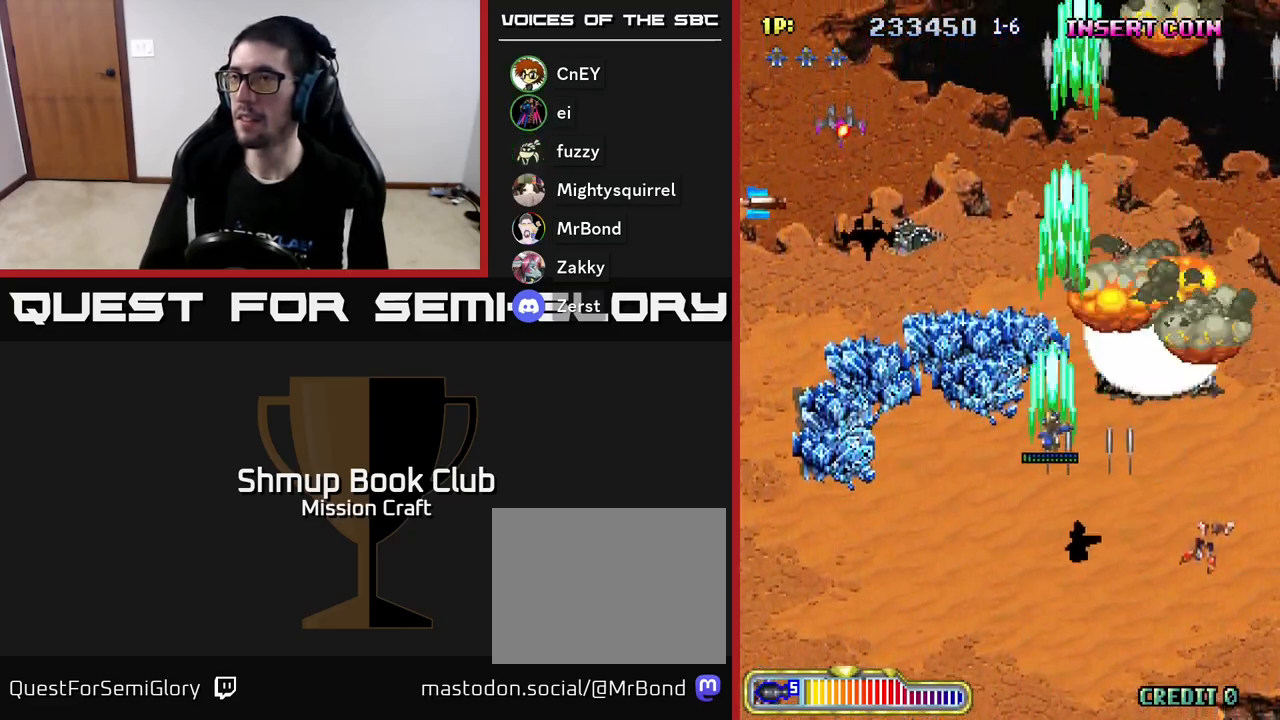
{"buttons": ["R2", "DPAD_DOWN", "DPAD_LEFT"], "left_stick": "center", "events": [[433, "DPAD_DOWN", "down"]]}
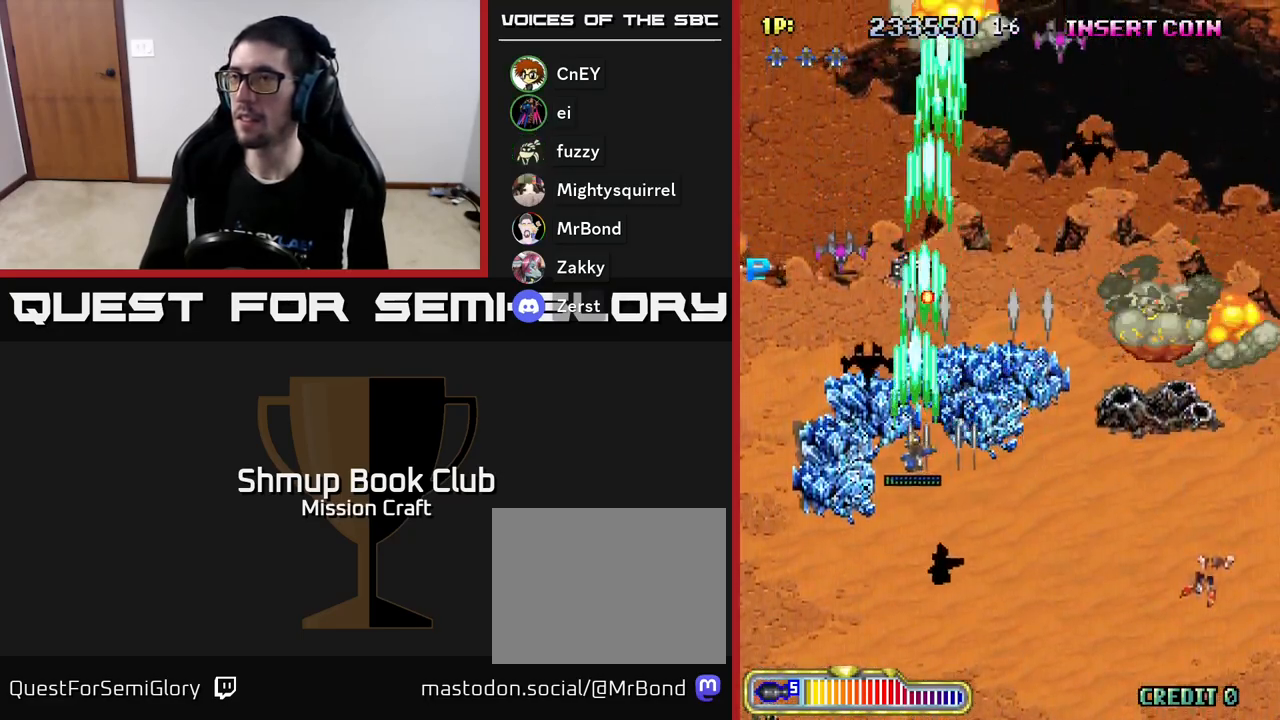
{"buttons": ["R2", "DPAD_UP"], "left_stick": "center", "events": [[133, "DPAD_DOWN", "up"], [250, "DPAD_UP", "down"], [433, "DPAD_LEFT", "up"]]}
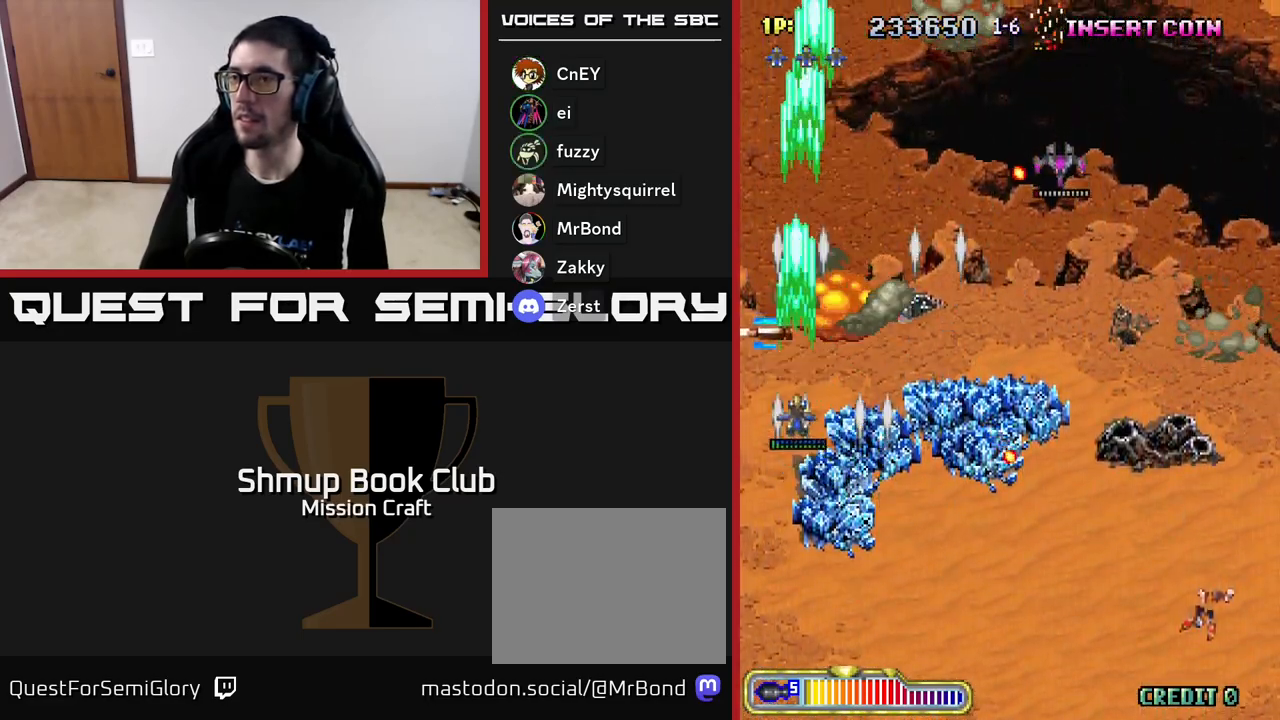
{"buttons": ["R2", "DPAD_DOWN", "DPAD_RIGHT"], "left_stick": "center", "events": [[167, "DPAD_RIGHT", "down"], [183, "DPAD_UP", "up"], [250, "DPAD_DOWN", "down"]]}
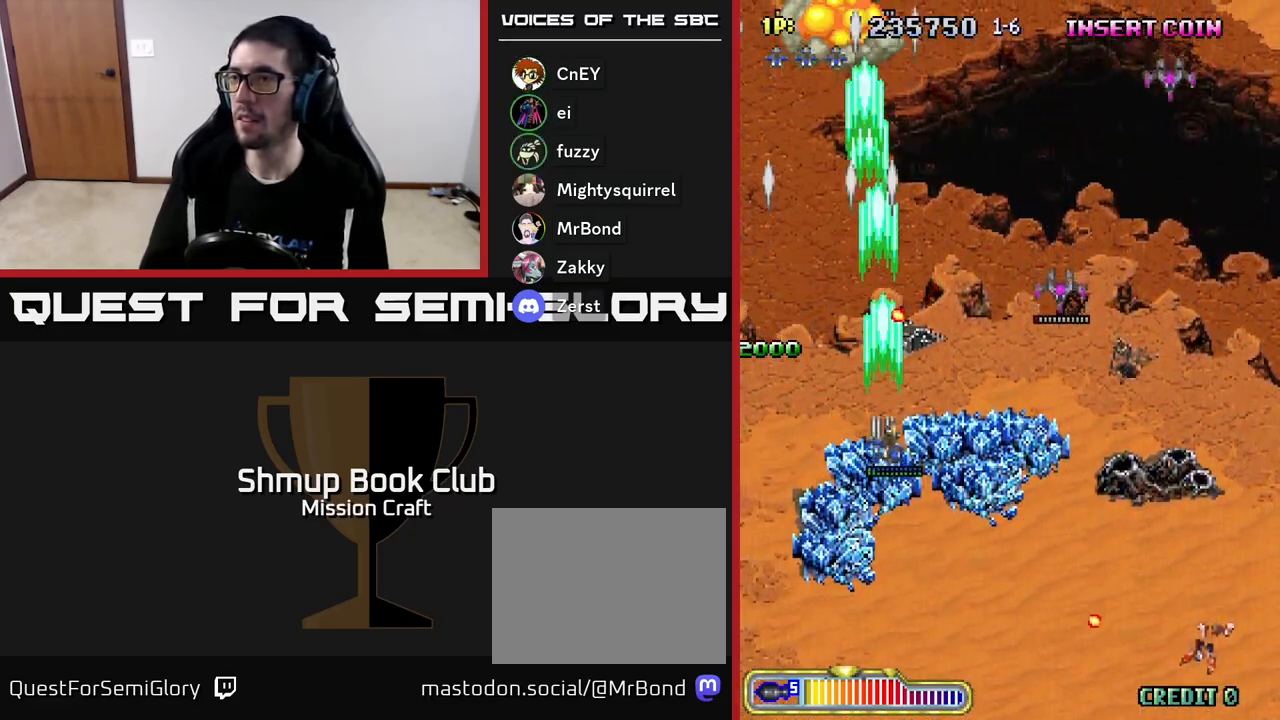
{"buttons": ["R2", "DPAD_DOWN", "DPAD_RIGHT"], "left_stick": "center", "events": [[233, "DPAD_DOWN", "up"], [283, "DPAD_DOWN", "down"]]}
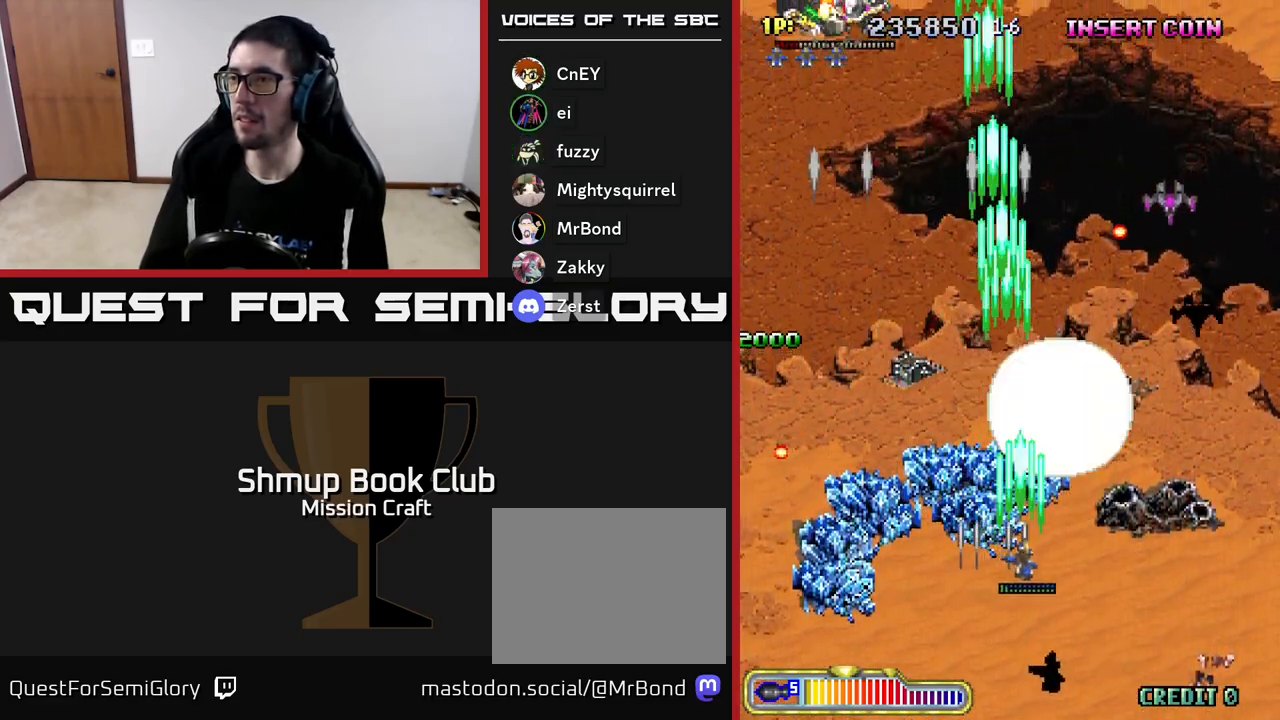
{"buttons": ["R2", "DPAD_RIGHT"], "left_stick": "center", "events": [[33, "DPAD_DOWN", "up"]]}
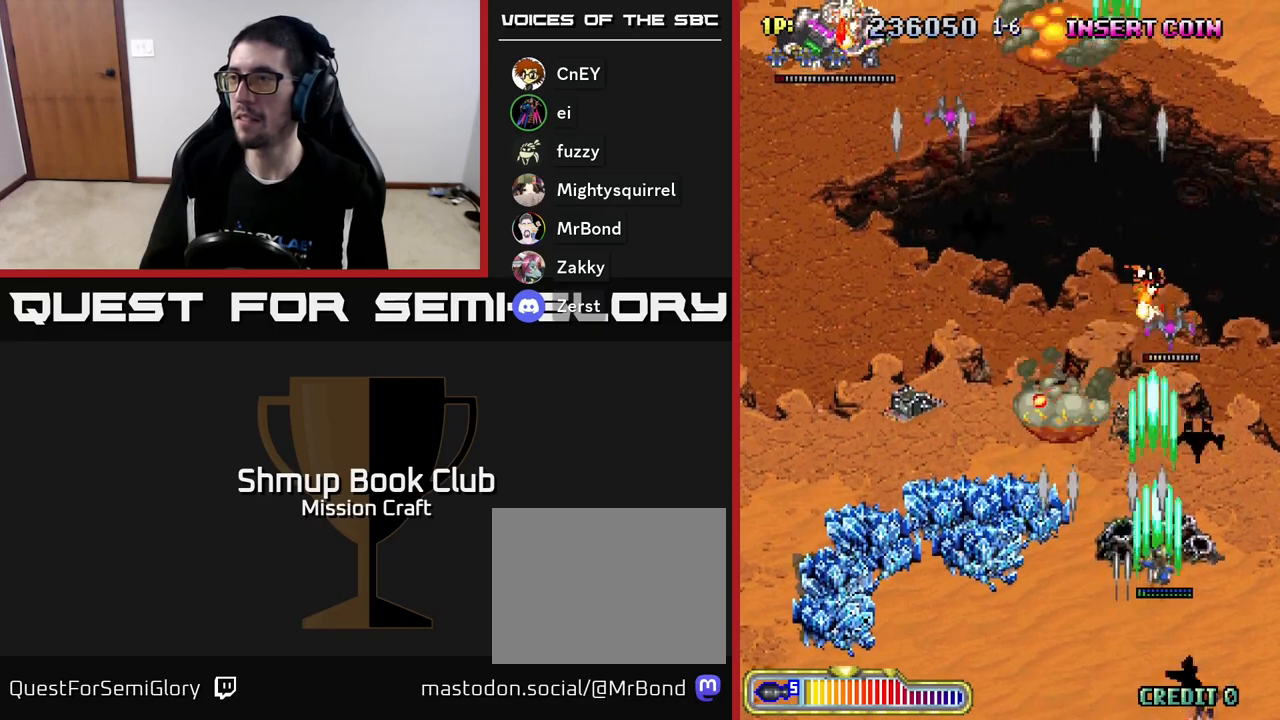
{"buttons": ["R2", "DPAD_UP", "DPAD_LEFT"], "left_stick": "center", "events": [[50, "DPAD_RIGHT", "up"], [100, "DPAD_LEFT", "down"], [283, "DPAD_UP", "down"]]}
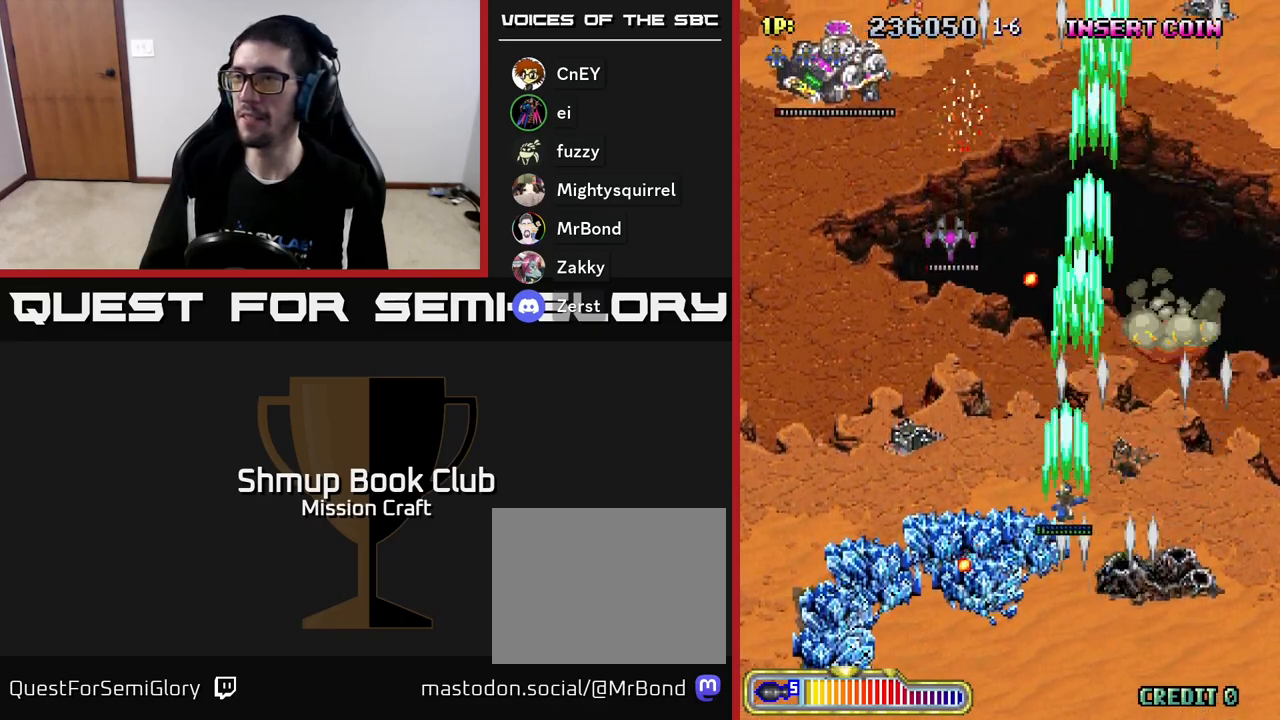
{"buttons": ["R2", "DPAD_LEFT"], "left_stick": "center", "events": [[33, "DPAD_UP", "up"]]}
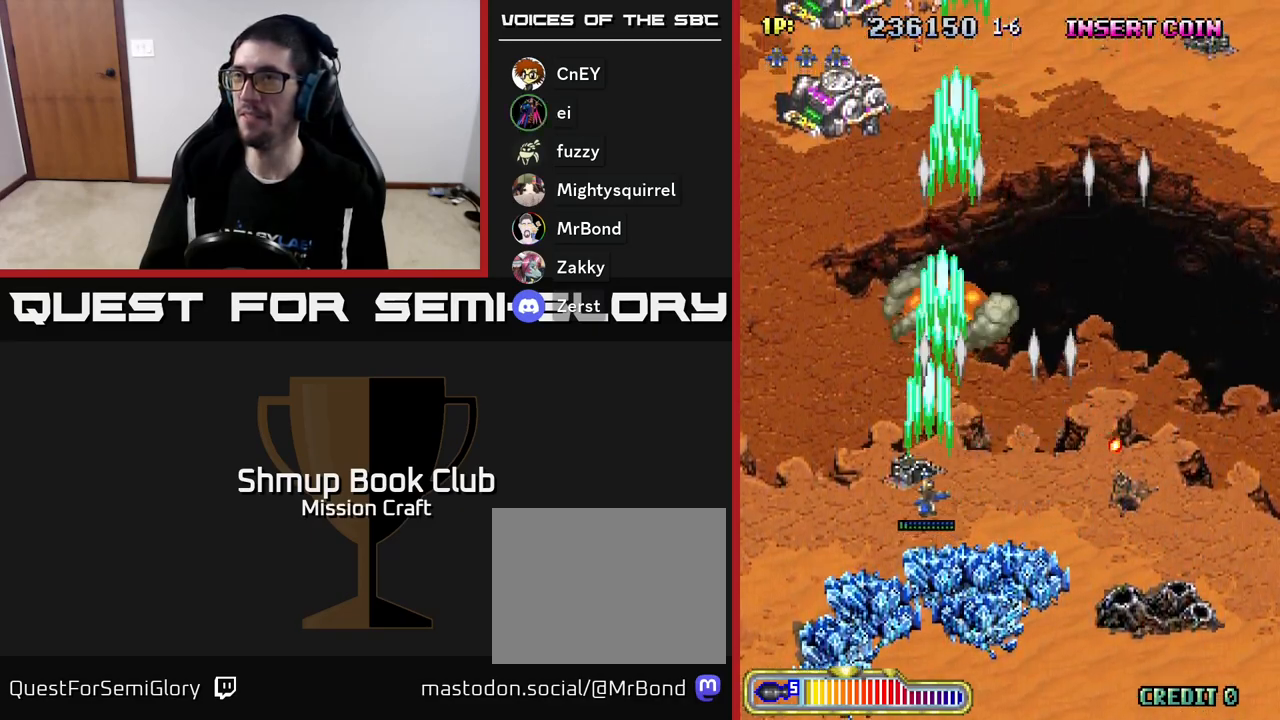
{"buttons": ["R2"], "left_stick": "center", "events": [[283, "DPAD_UP", "down"], [333, "DPAD_LEFT", "up"], [483, "DPAD_UP", "up"]]}
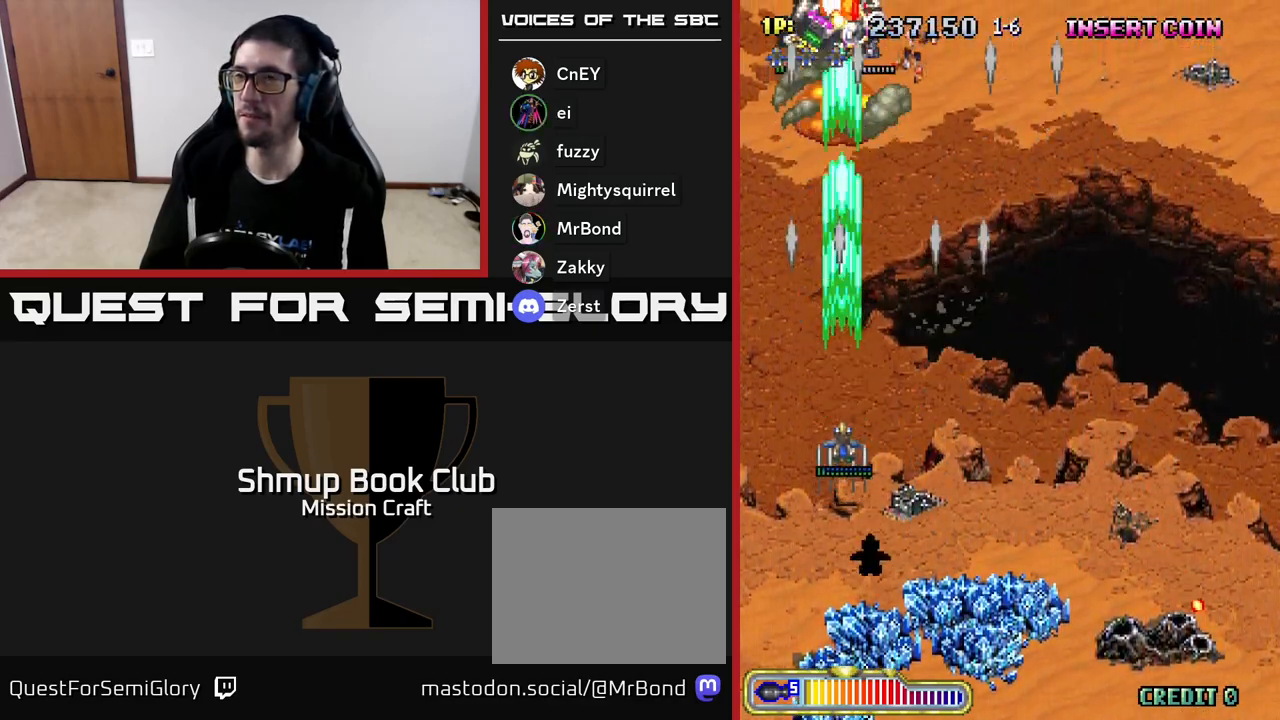
{"buttons": ["R2", "DPAD_RIGHT"], "left_stick": "center", "events": [[50, "DPAD_DOWN", "down"], [350, "DPAD_RIGHT", "down"], [417, "DPAD_DOWN", "up"]]}
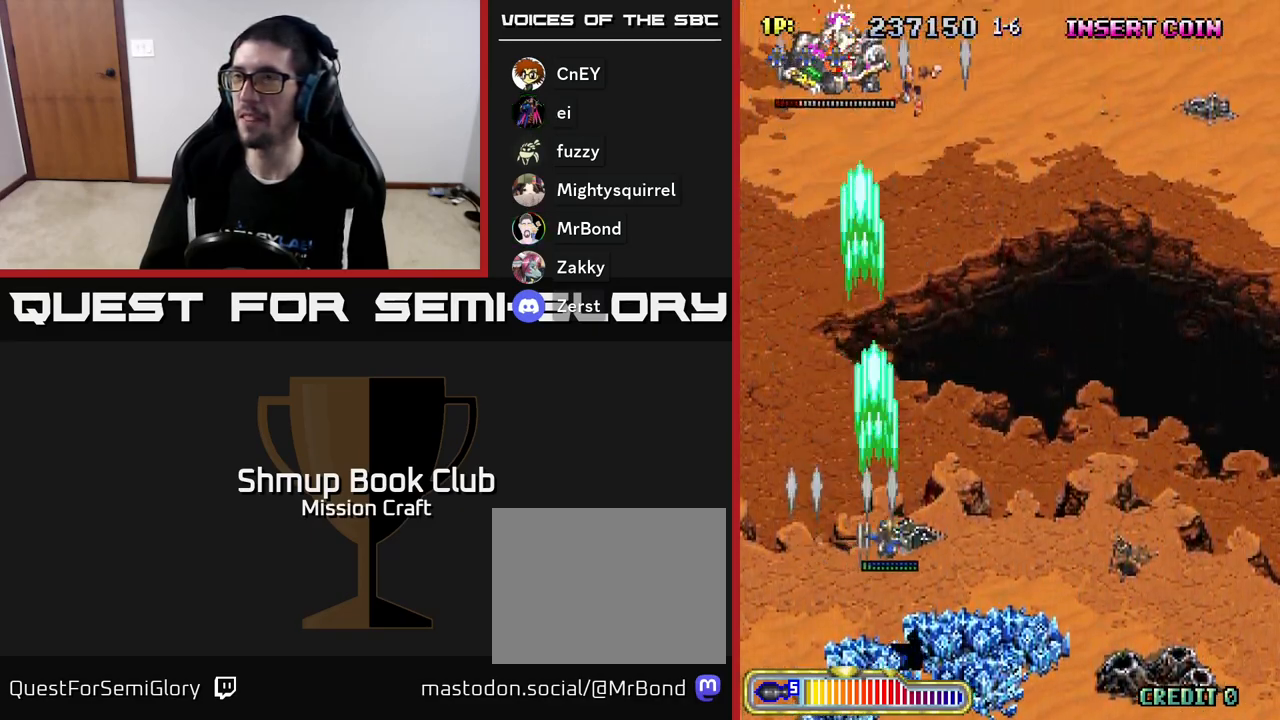
{"buttons": ["R2", "DPAD_UP", "DPAD_RIGHT"], "left_stick": "center", "events": [[200, "DPAD_UP", "down"]]}
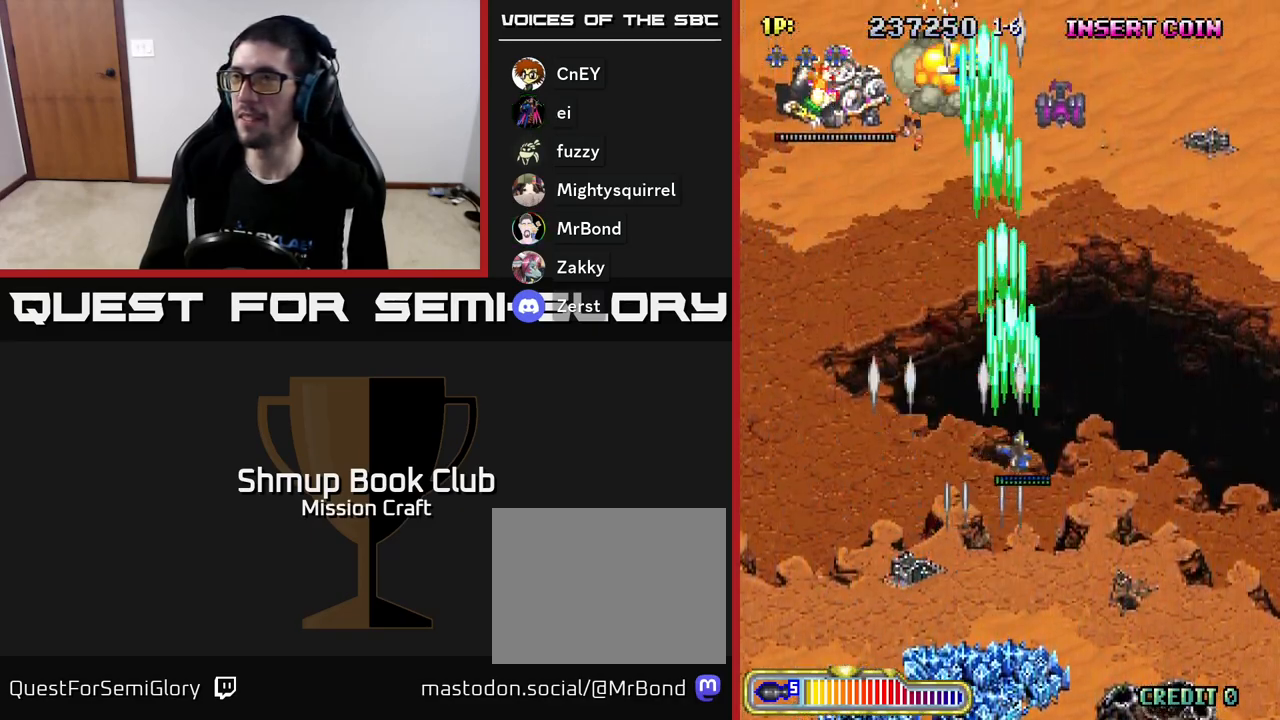
{"buttons": ["R2", "DPAD_LEFT"], "left_stick": "center", "events": [[117, "DPAD_UP", "up"], [167, "DPAD_RIGHT", "up"], [183, "DPAD_DOWN", "down"], [217, "DPAD_LEFT", "down"], [433, "DPAD_DOWN", "up"]]}
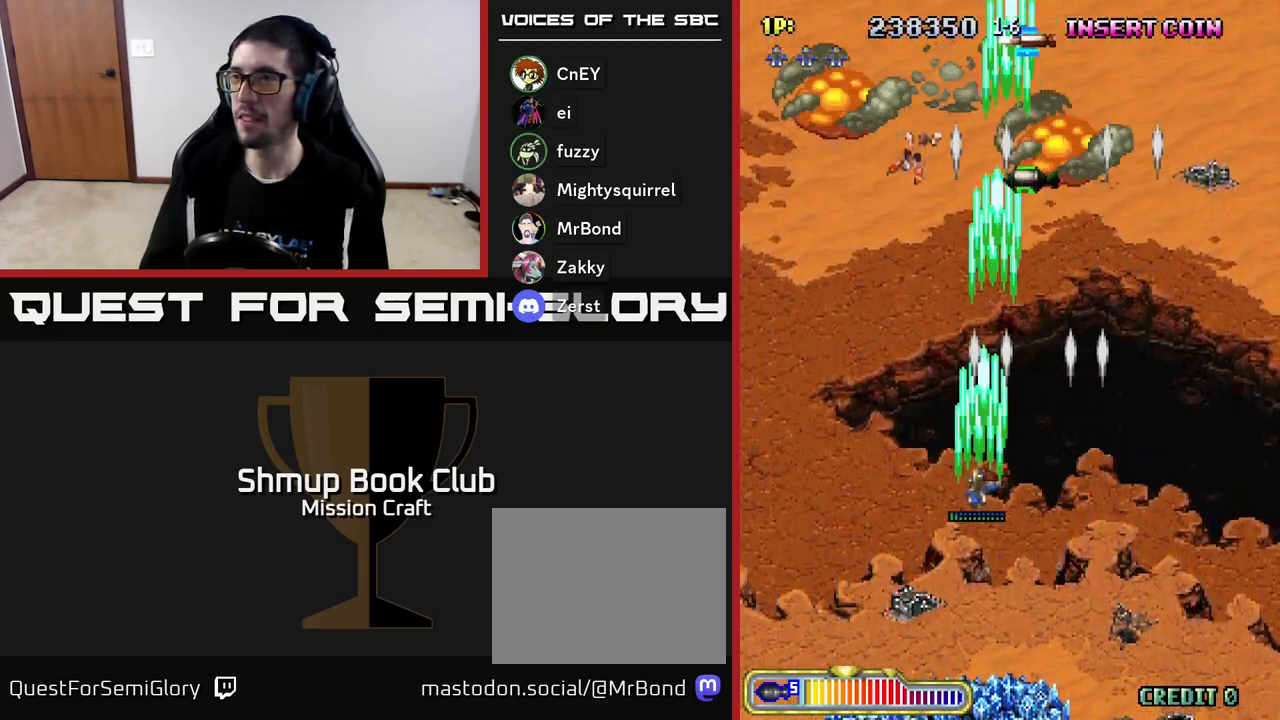
{"buttons": ["R2", "DPAD_UP"], "left_stick": "center", "events": [[167, "DPAD_UP", "down"], [200, "DPAD_LEFT", "up"]]}
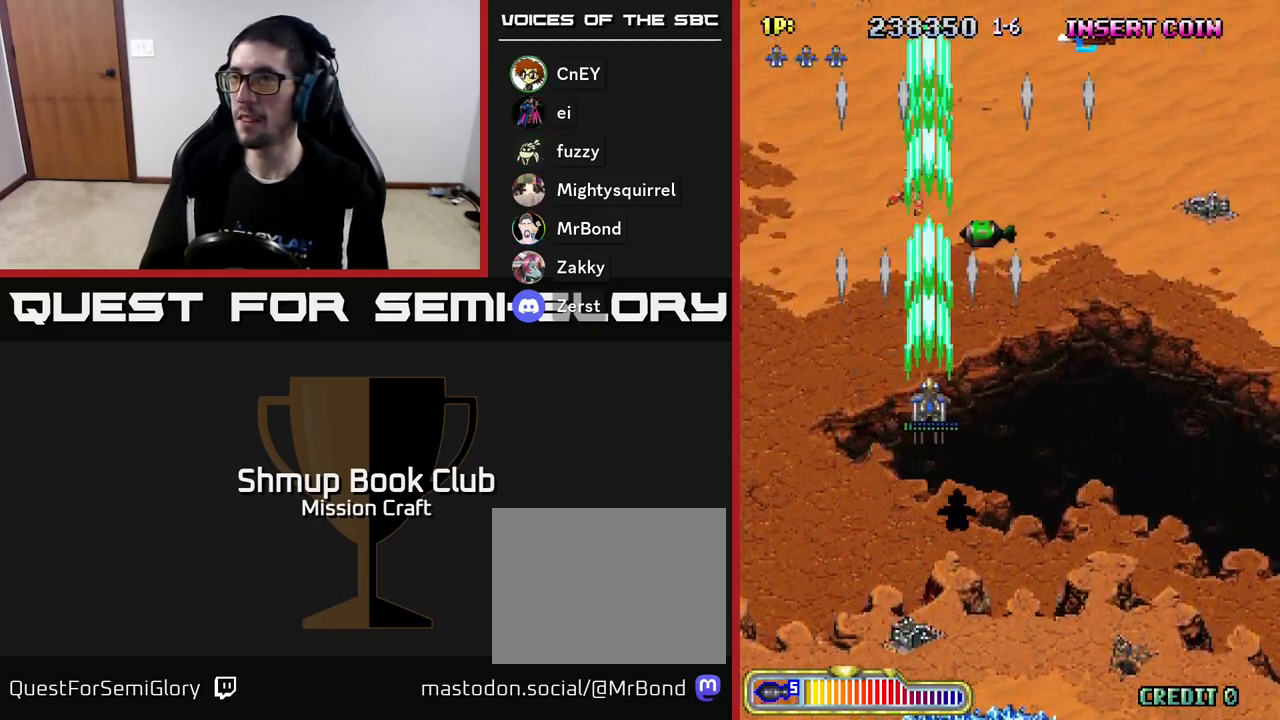
{"buttons": ["R2", "DPAD_RIGHT"], "left_stick": "center", "events": [[483, "DPAD_UP", "up"], [500, "DPAD_RIGHT", "down"]]}
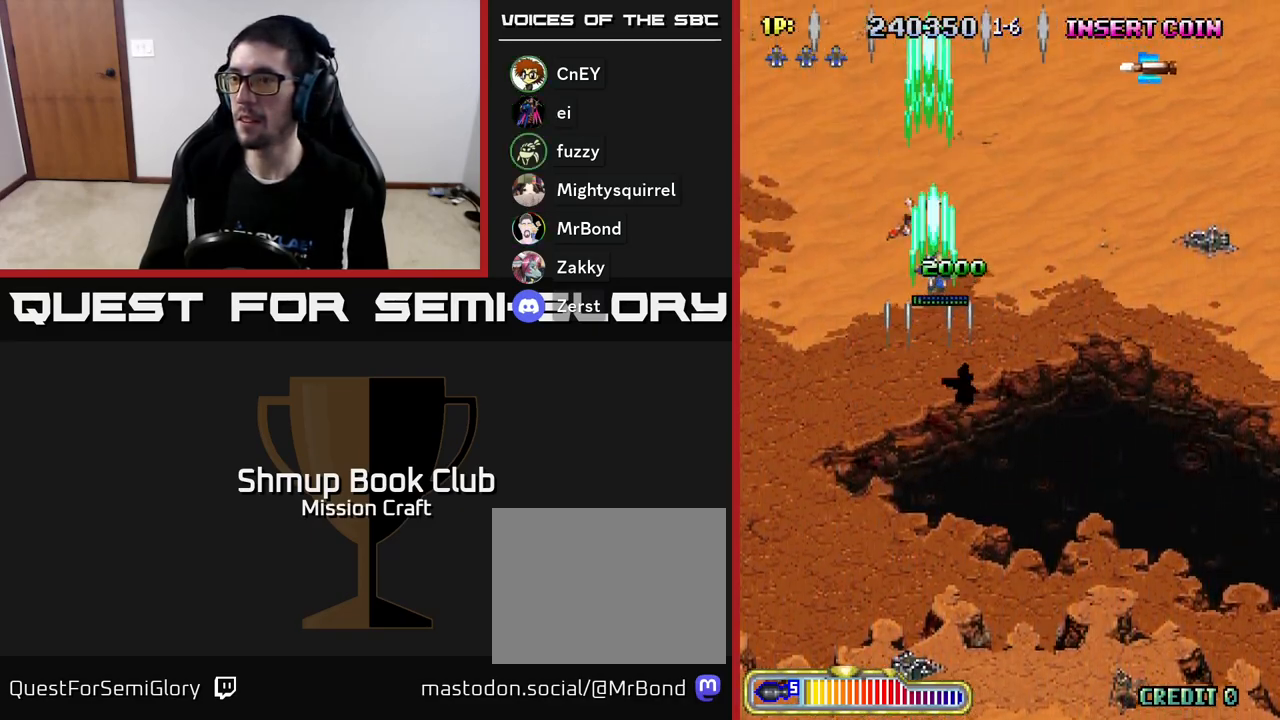
{"buttons": ["R2", "DPAD_DOWN", "DPAD_RIGHT"], "left_stick": "center", "events": [[33, "DPAD_DOWN", "down"]]}
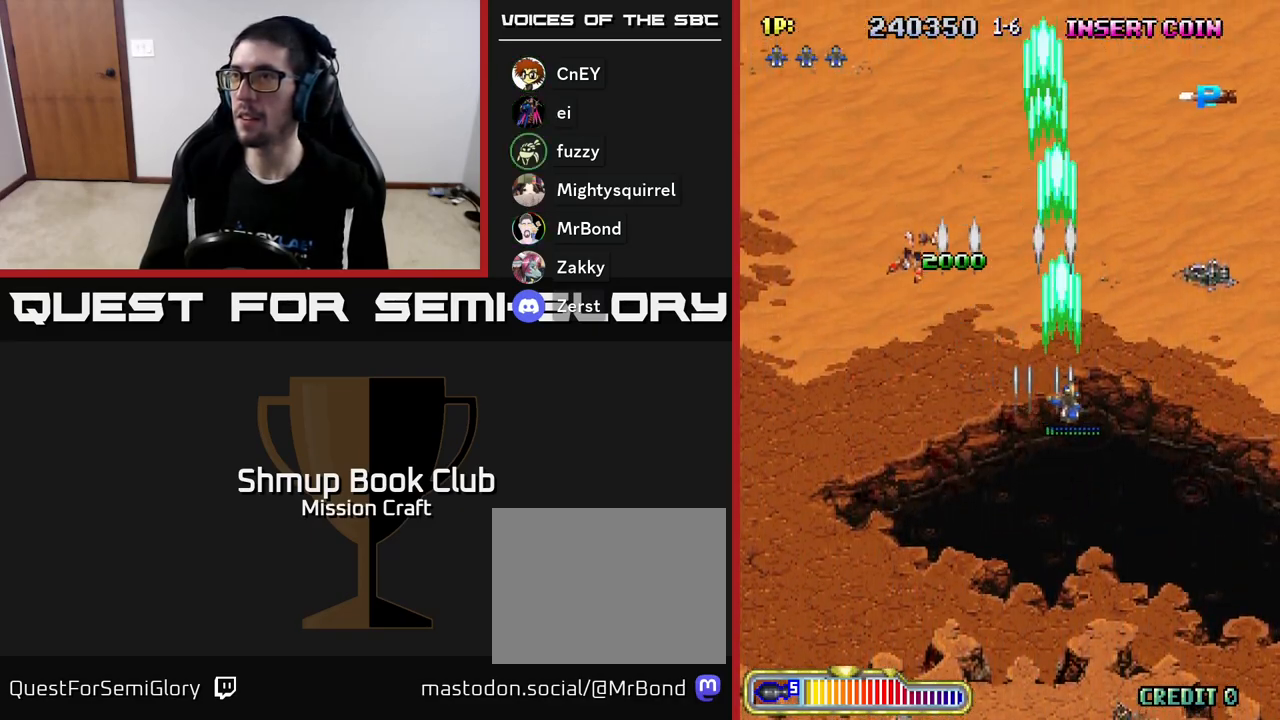
{"buttons": ["R2", "DPAD_LEFT"], "left_stick": "center", "events": [[150, "DPAD_RIGHT", "up"], [417, "DPAD_DOWN", "up"], [433, "DPAD_LEFT", "down"]]}
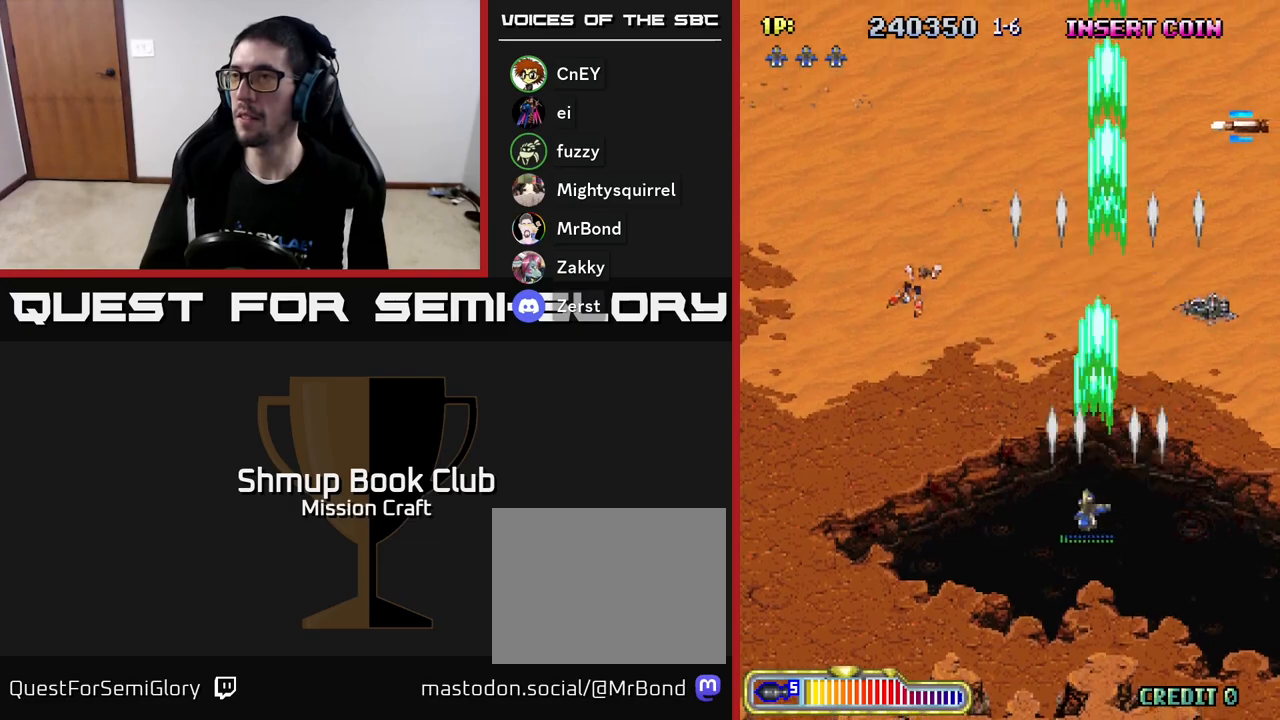
{"buttons": ["R2", "DPAD_UP"], "left_stick": "center", "events": [[83, "DPAD_UP", "down"], [117, "DPAD_LEFT", "up"]]}
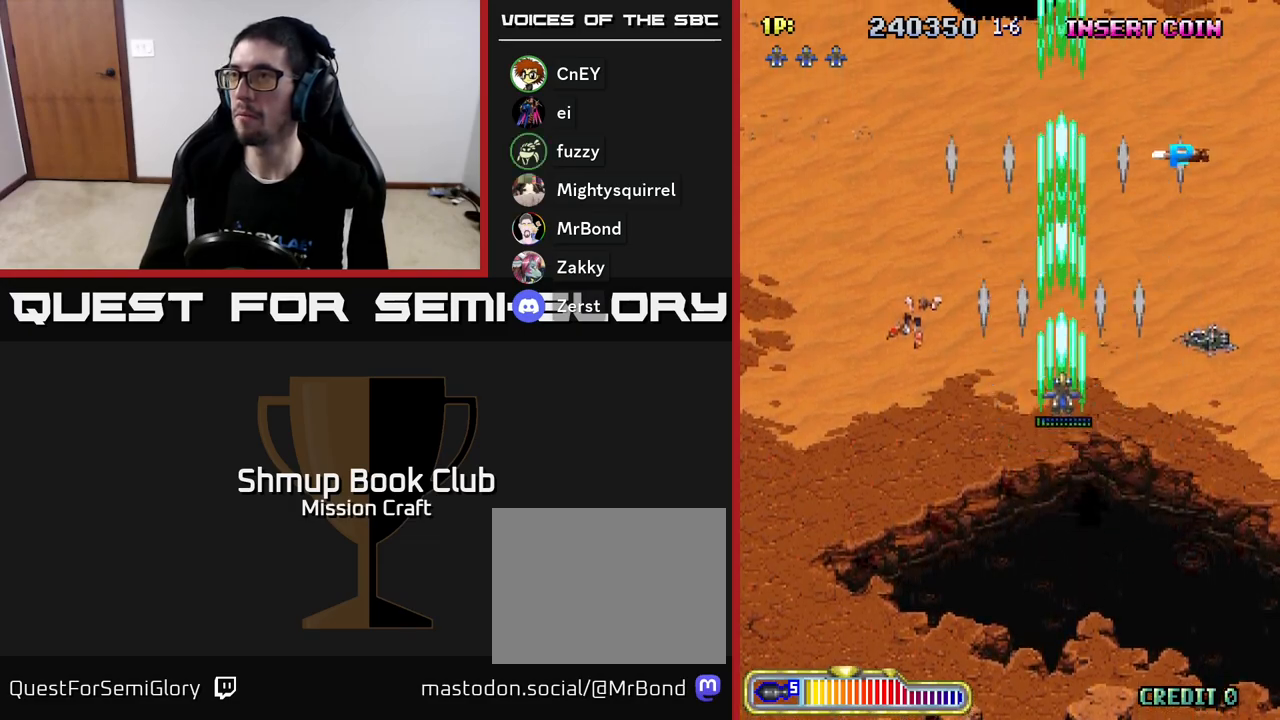
{"buttons": ["R2", "DPAD_UP"], "left_stick": "center", "events": [[317, "DPAD_LEFT", "down"], [467, "DPAD_LEFT", "up"]]}
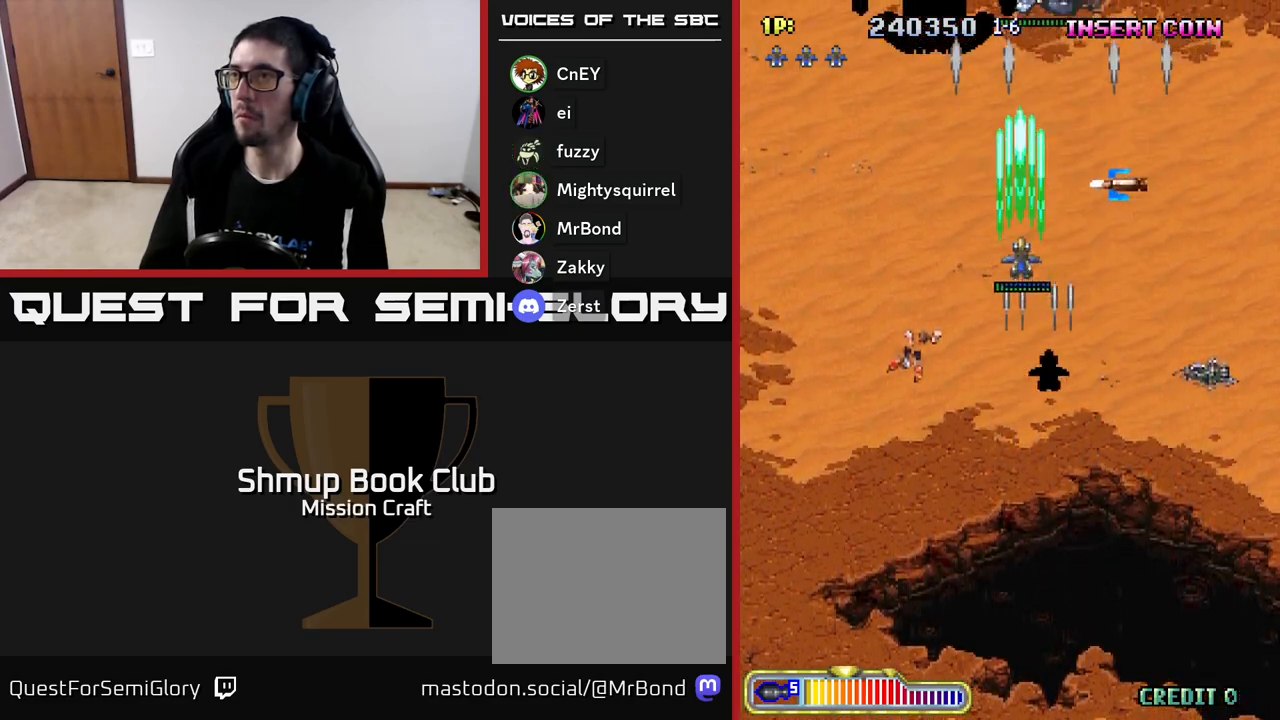
{"buttons": ["R2", "DPAD_DOWN", "DPAD_RIGHT"], "left_stick": "center", "events": [[17, "DPAD_RIGHT", "down"], [150, "DPAD_RIGHT", "up"], [267, "DPAD_LEFT", "down"], [317, "DPAD_UP", "up"], [367, "DPAD_LEFT", "up"], [400, "DPAD_DOWN", "down"], [400, "DPAD_RIGHT", "down"]]}
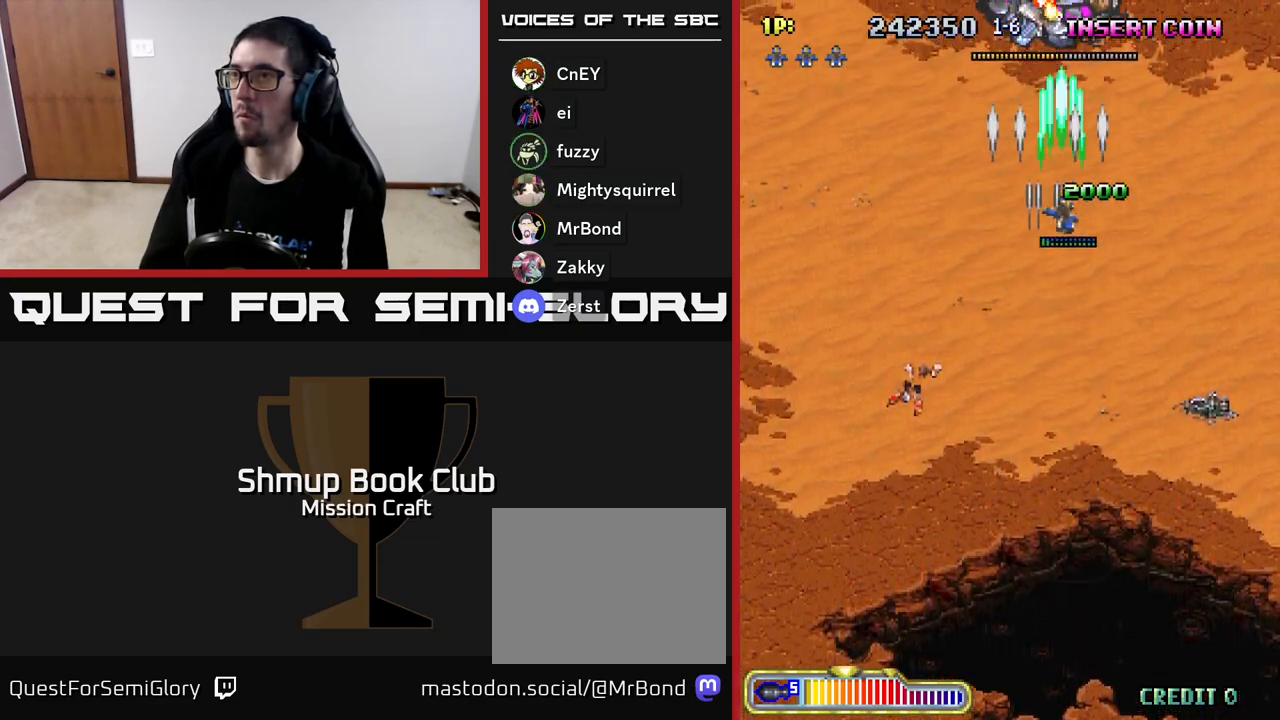
{"buttons": ["R2", "DPAD_RIGHT"], "left_stick": "center", "events": [[17, "DPAD_RIGHT", "up"], [83, "DPAD_LEFT", "down"], [117, "DPAD_DOWN", "up"], [167, "DPAD_LEFT", "up"], [200, "DPAD_RIGHT", "down"], [283, "DPAD_UP", "down"], [300, "DPAD_RIGHT", "up"], [417, "DPAD_UP", "up"], [450, "DPAD_RIGHT", "down"]]}
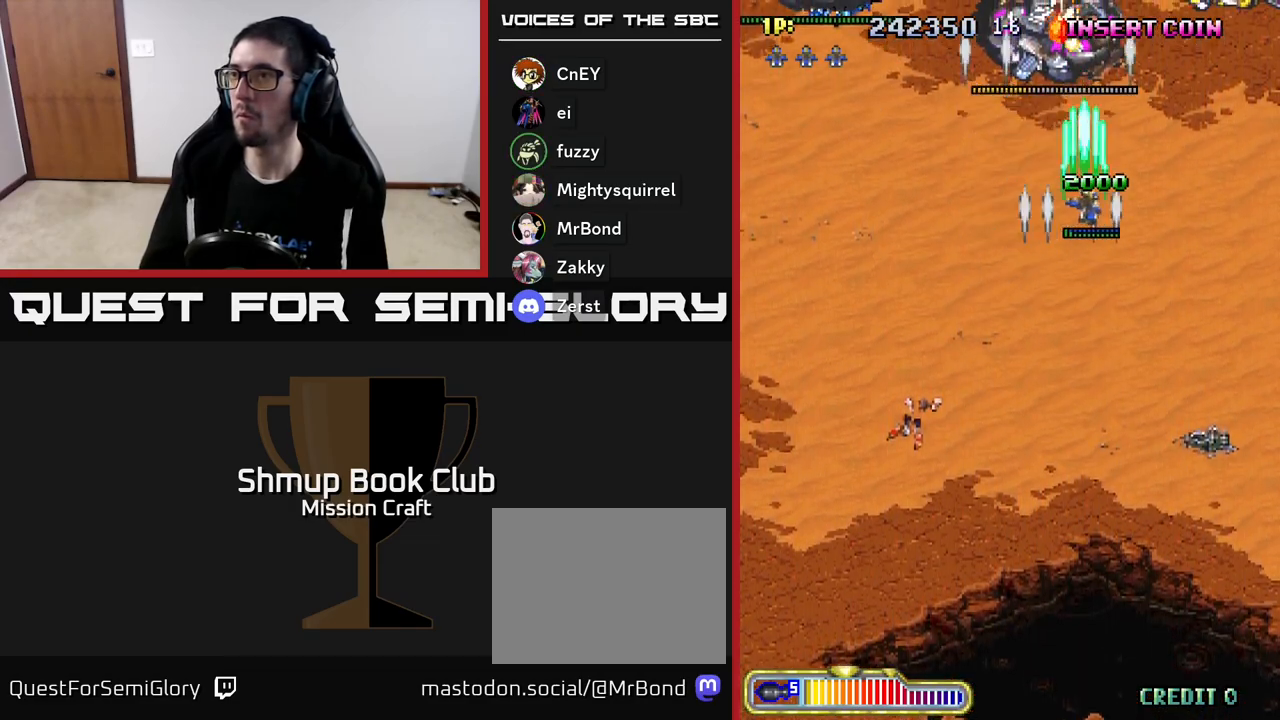
{"buttons": ["R2", "DPAD_DOWN", "DPAD_RIGHT"], "left_stick": "center", "events": [[17, "DPAD_RIGHT", "up"], [400, "DPAD_RIGHT", "down"], [417, "DPAD_DOWN", "down"]]}
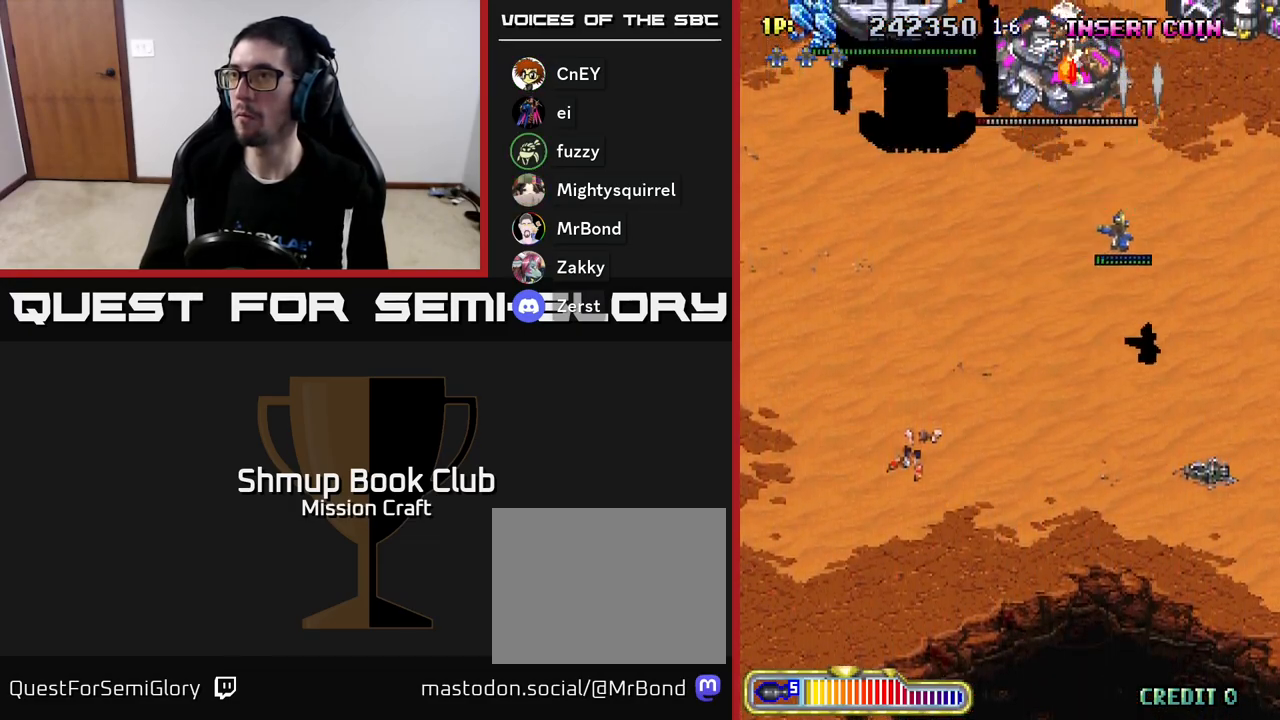
{"buttons": ["R2", "DPAD_DOWN"], "left_stick": "center", "events": [[17, "DPAD_DOWN", "up"], [300, "DPAD_DOWN", "down"], [333, "DPAD_RIGHT", "up"]]}
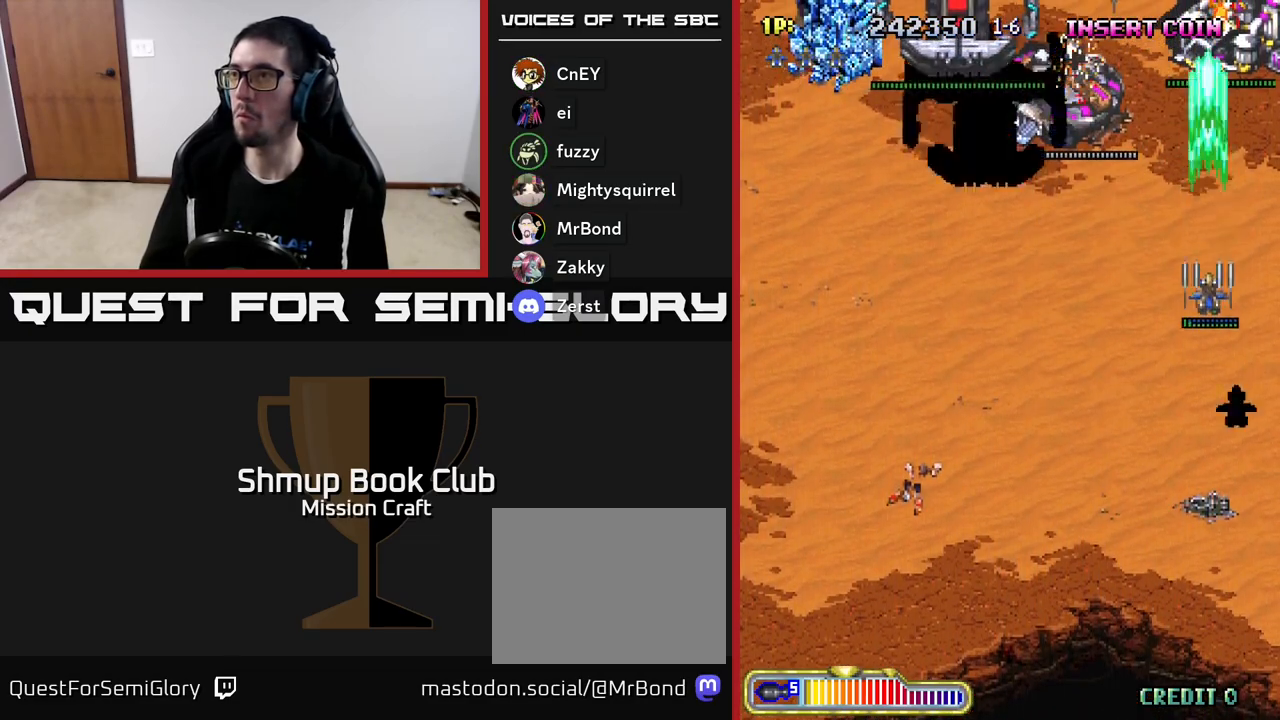
{"buttons": ["R2", "DPAD_LEFT"], "left_stick": "center", "events": [[417, "DPAD_LEFT", "down"], [467, "DPAD_DOWN", "up"]]}
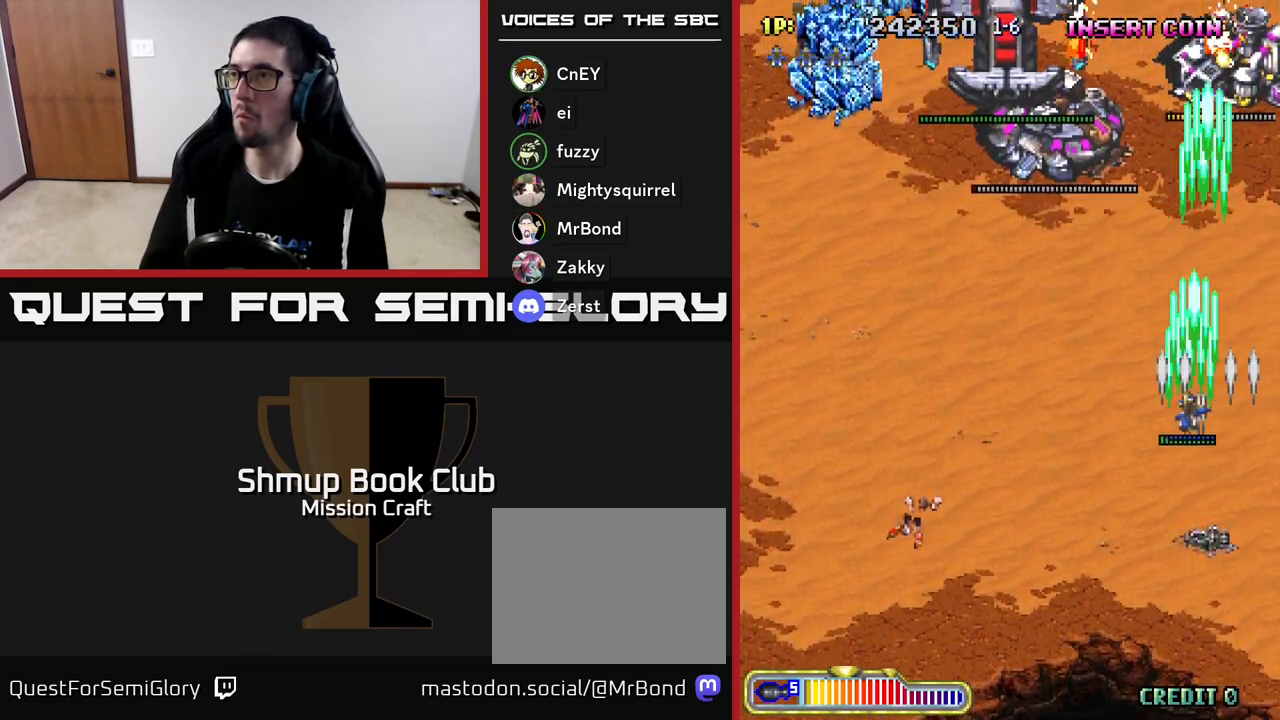
{"buttons": ["R2", "DPAD_DOWN", "DPAD_RIGHT"], "left_stick": "center", "events": [[33, "DPAD_UP", "down"], [233, "DPAD_UP", "up"], [250, "DPAD_LEFT", "up"], [267, "DPAD_DOWN", "down"], [333, "DPAD_RIGHT", "down"]]}
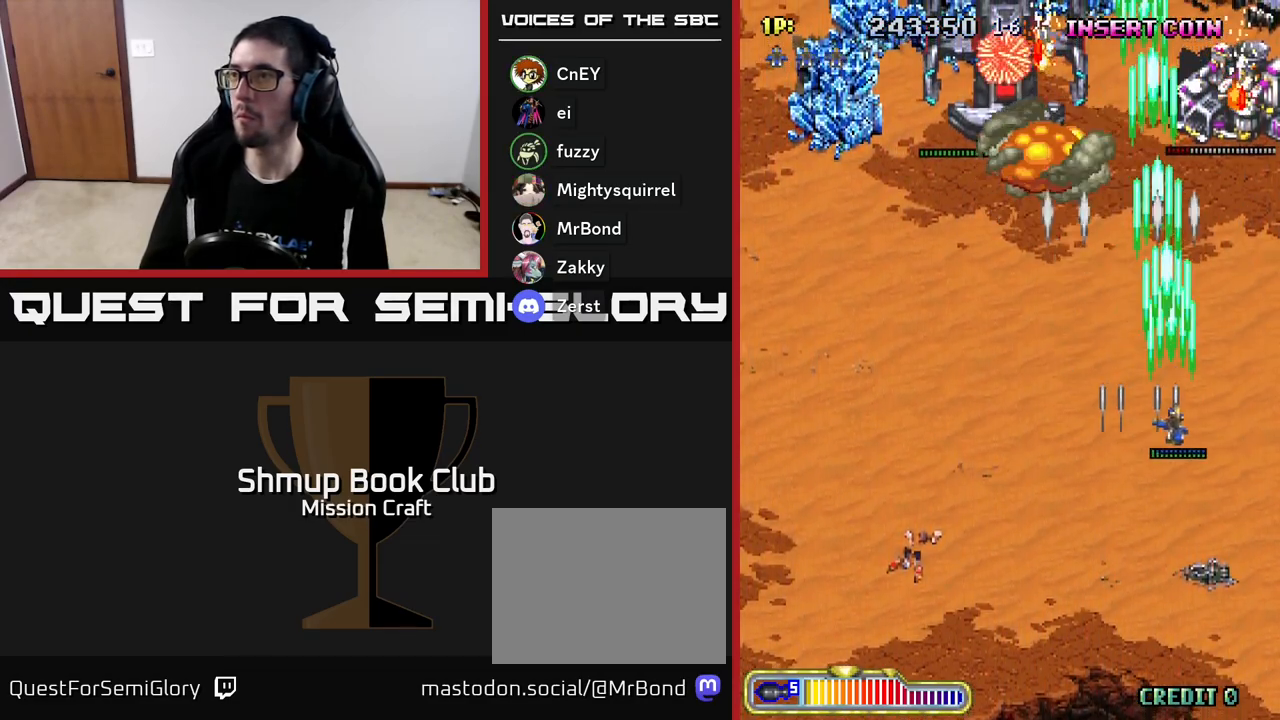
{"buttons": ["R2", "DPAD_DOWN", "DPAD_LEFT"], "left_stick": "center", "events": [[67, "DPAD_RIGHT", "up"], [150, "DPAD_LEFT", "down"]]}
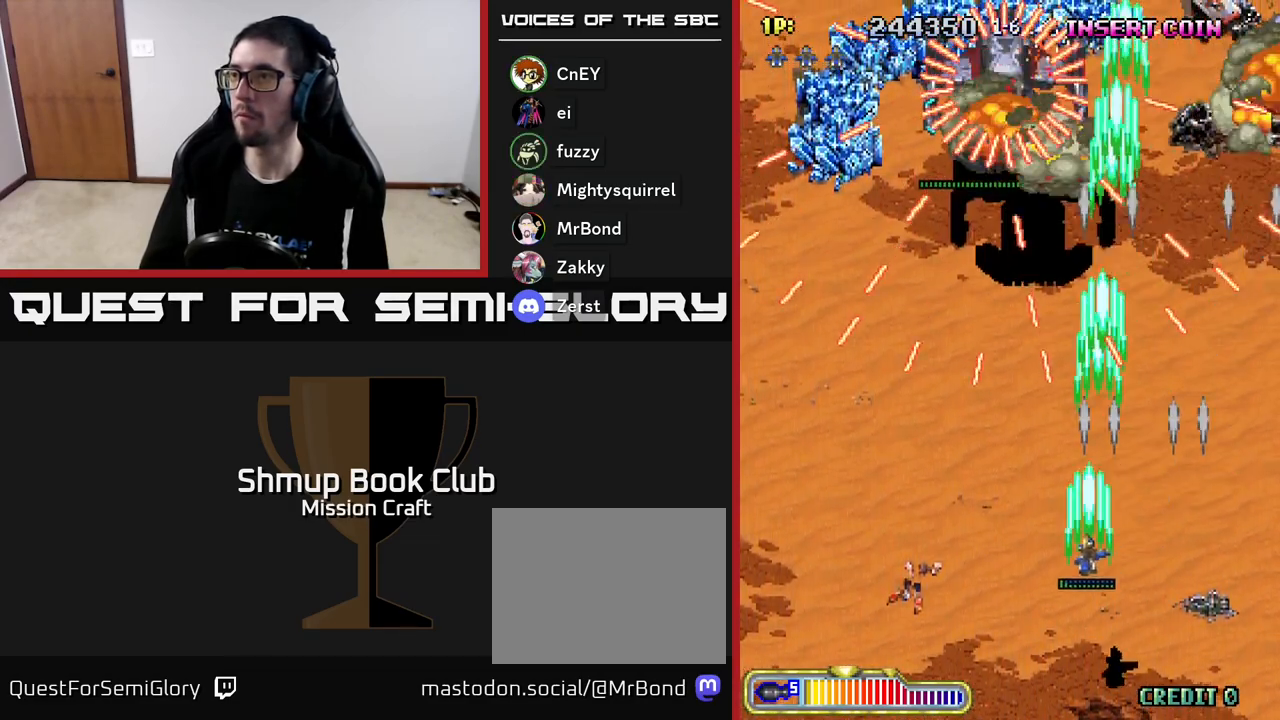
{"buttons": ["R2", "DPAD_RIGHT"], "left_stick": "center", "events": [[50, "DPAD_LEFT", "up"], [233, "DPAD_RIGHT", "down"], [450, "DPAD_DOWN", "up"]]}
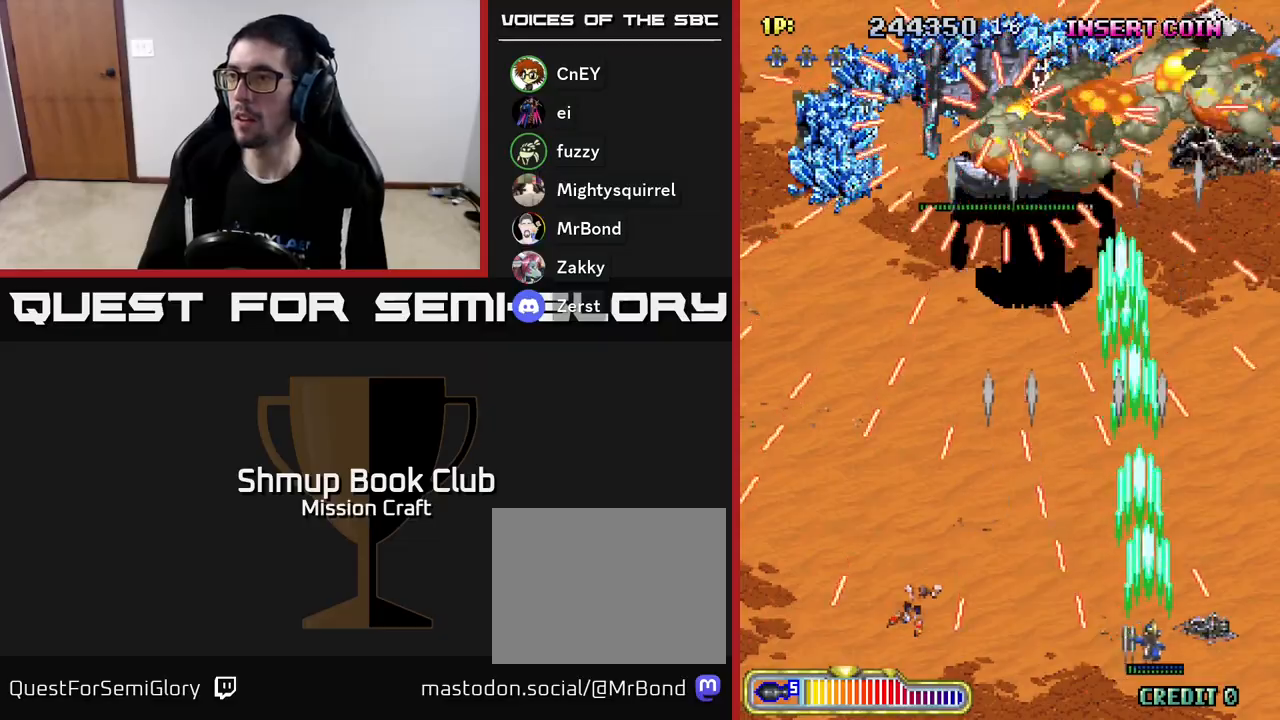
{"buttons": ["R2", "DPAD_LEFT"], "left_stick": "center", "events": [[83, "DPAD_RIGHT", "up"], [83, "DPAD_UP", "down"], [150, "DPAD_LEFT", "down"], [200, "DPAD_UP", "up"], [300, "DPAD_DOWN", "down"], [433, "DPAD_DOWN", "up"]]}
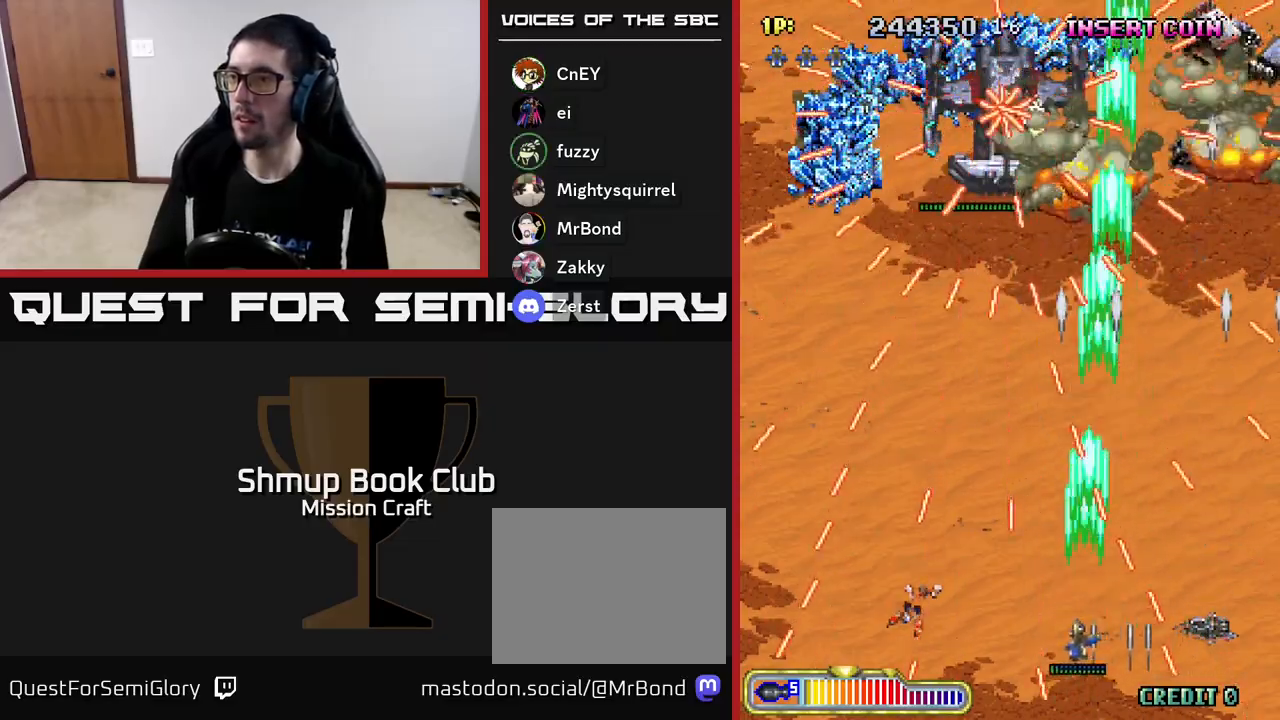
{"buttons": ["R2"], "left_stick": "center", "events": [[17, "DPAD_LEFT", "up"], [300, "DPAD_LEFT", "down"], [383, "DPAD_LEFT", "up"]]}
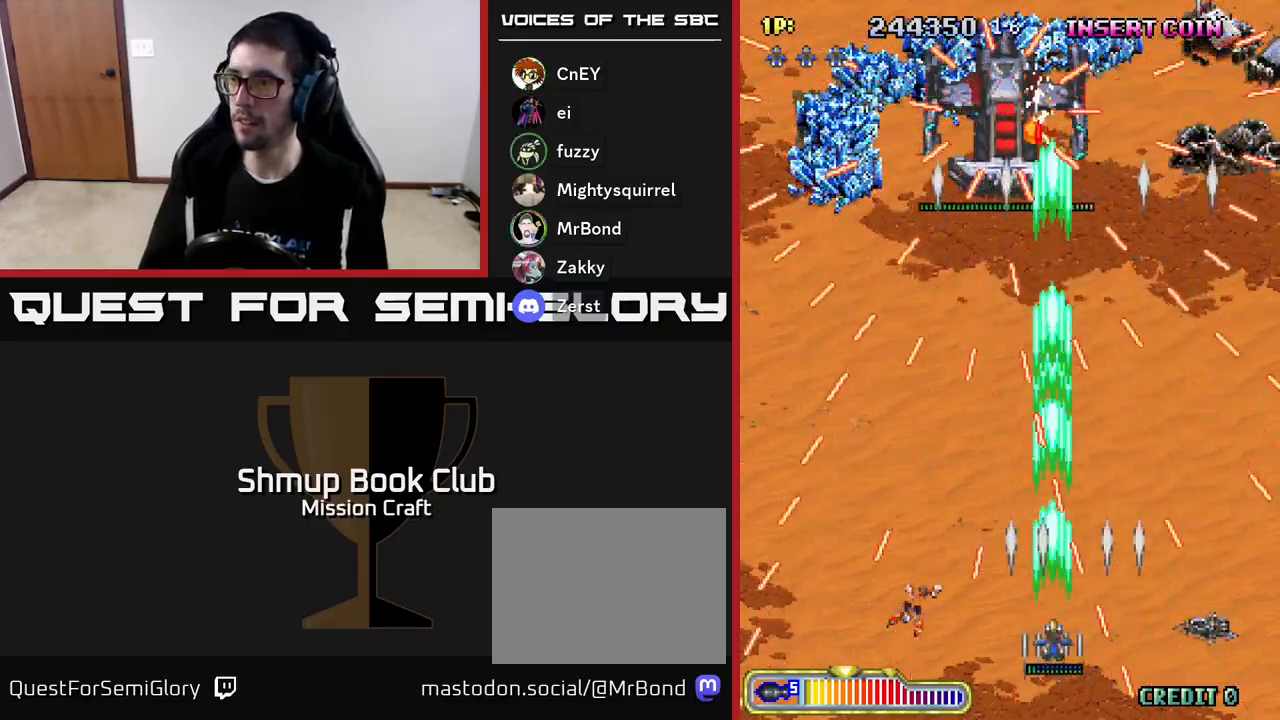
{"buttons": ["R2", "DPAD_LEFT"], "left_stick": "center", "events": [[167, "DPAD_LEFT", "down"], [283, "DPAD_LEFT", "up"], [450, "DPAD_LEFT", "down"]]}
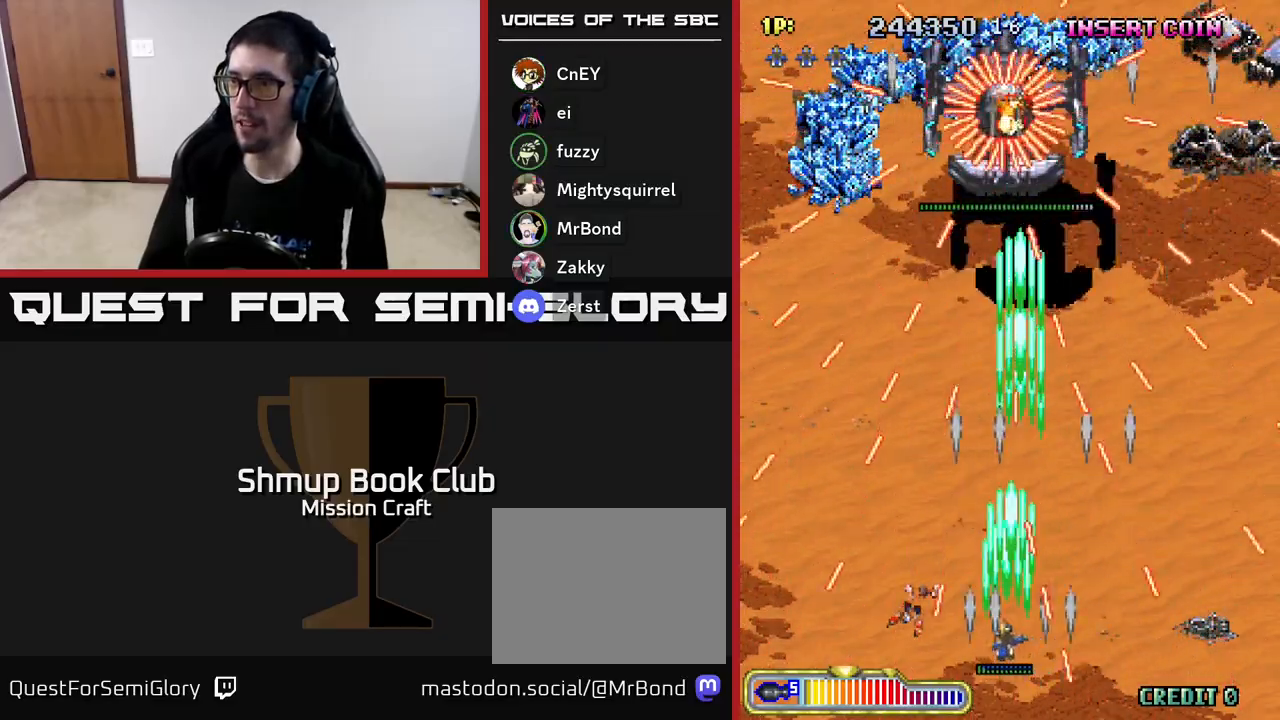
{"buttons": ["R2"], "left_stick": "center", "events": [[67, "DPAD_LEFT", "up"]]}